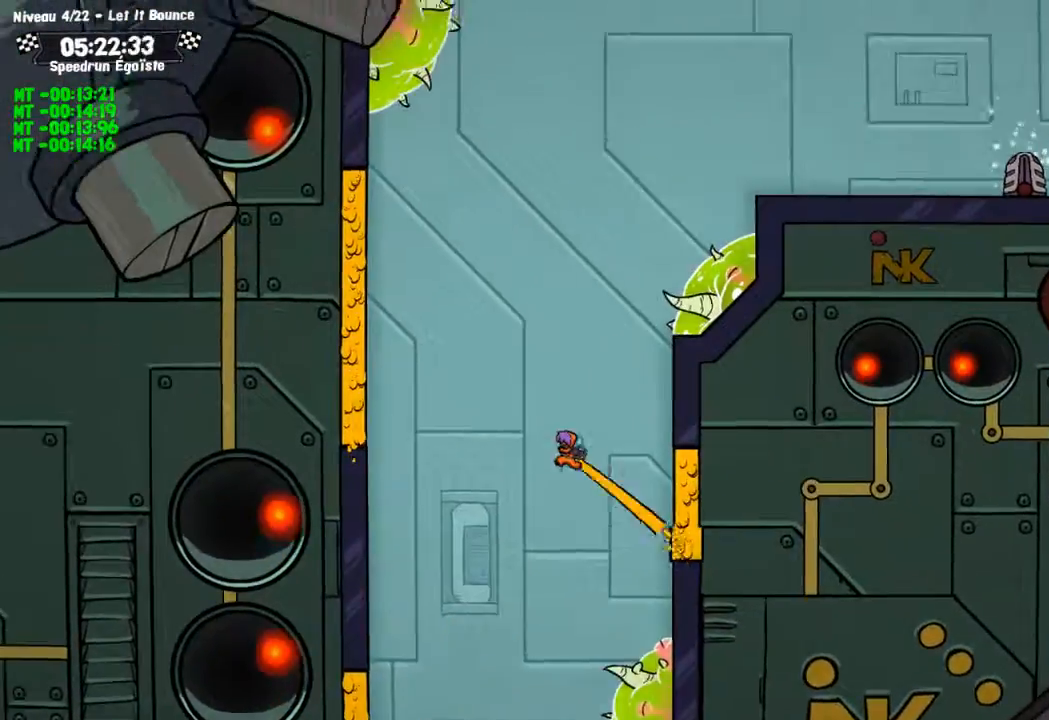
Gameplay with a controller (PlayStation layout); each line is a JSON object with the inputs held at the frame after it (dt_ms = milliseconds from this image to that frame). "events" lists button and stick changes between this image and that frame as [ms after this image, input, new state], when the widget could be followed in between. Not read: R3.
{"dt_ms": 501, "buttons": [], "left_stick": "center", "right_stick": "center", "events": [[267, "left_stick", "center"]]}
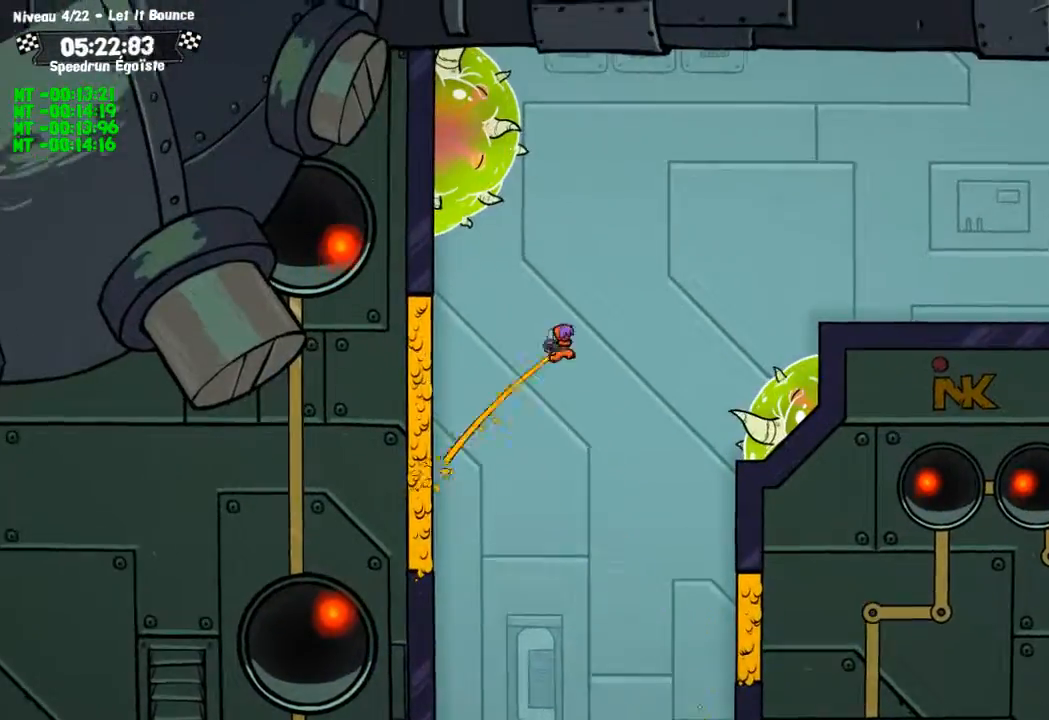
{"dt_ms": 500, "buttons": [], "left_stick": "center", "right_stick": "center", "events": []}
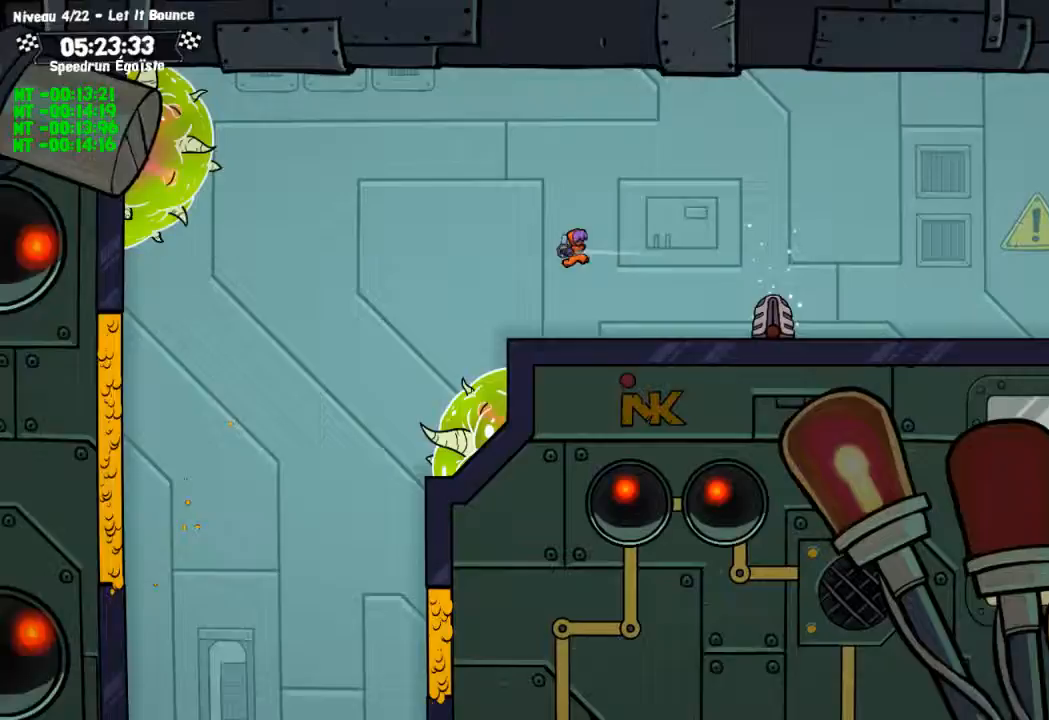
{"dt_ms": 501, "buttons": ["SQUARE"], "left_stick": "center", "right_stick": "center", "events": [[401, "SQUARE", "down"]]}
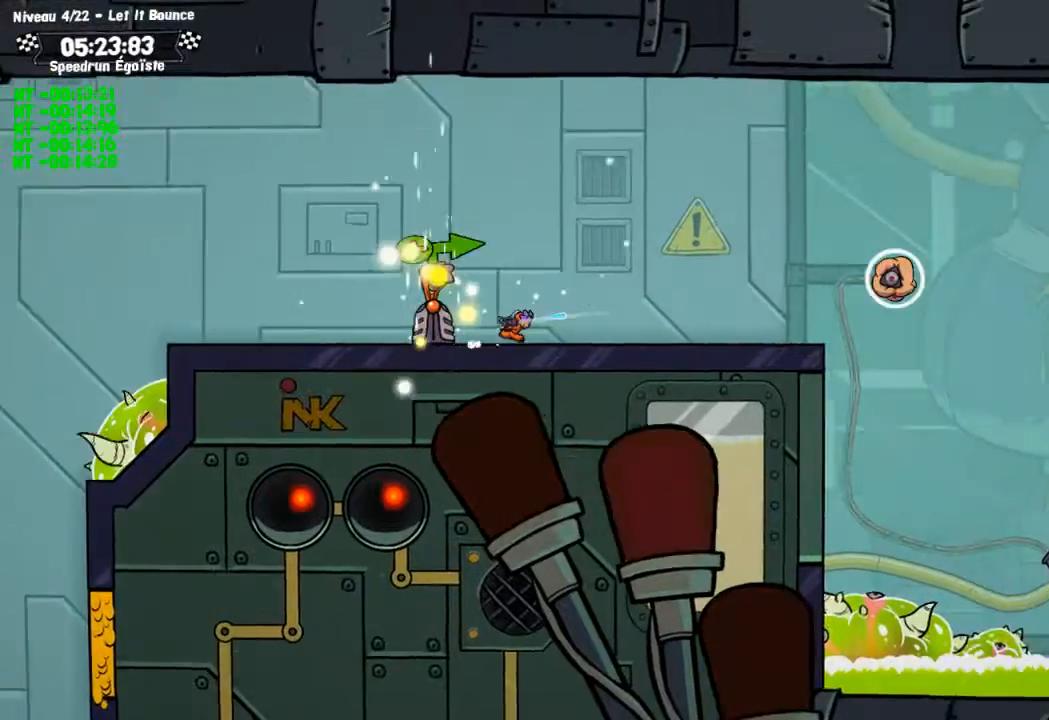
{"dt_ms": 500, "buttons": [], "left_stick": "center", "right_stick": "center", "events": [[67, "SQUARE", "up"]]}
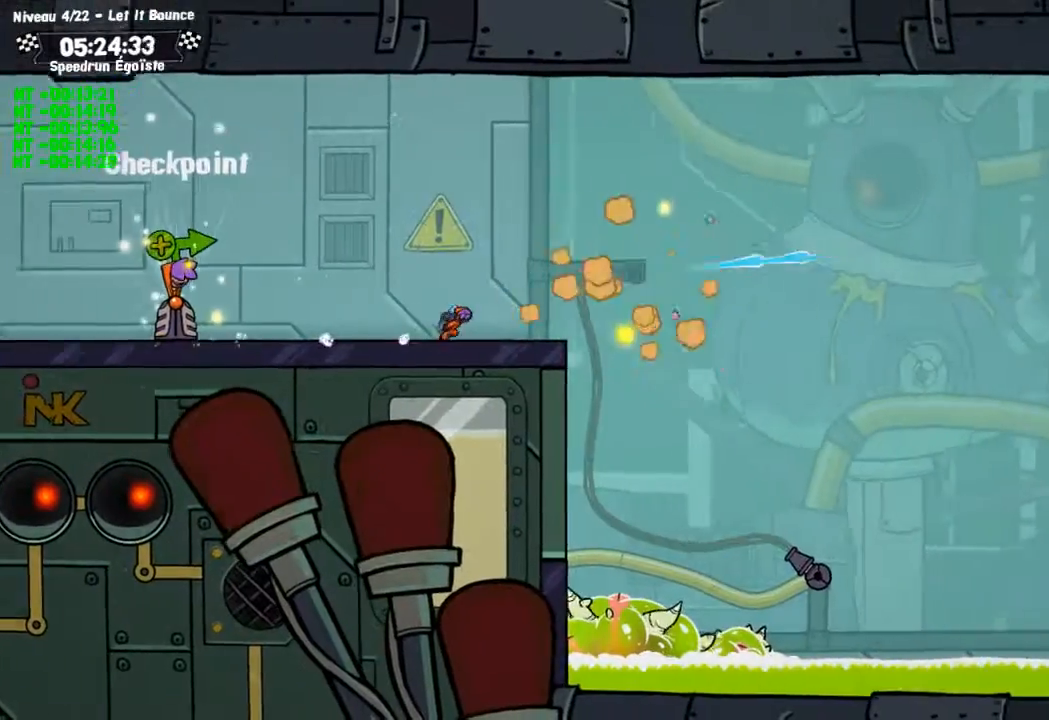
{"dt_ms": 501, "buttons": [], "left_stick": "left", "right_stick": "center", "events": [[34, "CROSS", "down"], [134, "CROSS", "up"], [401, "left_stick", "up-left"], [467, "left_stick", "left"]]}
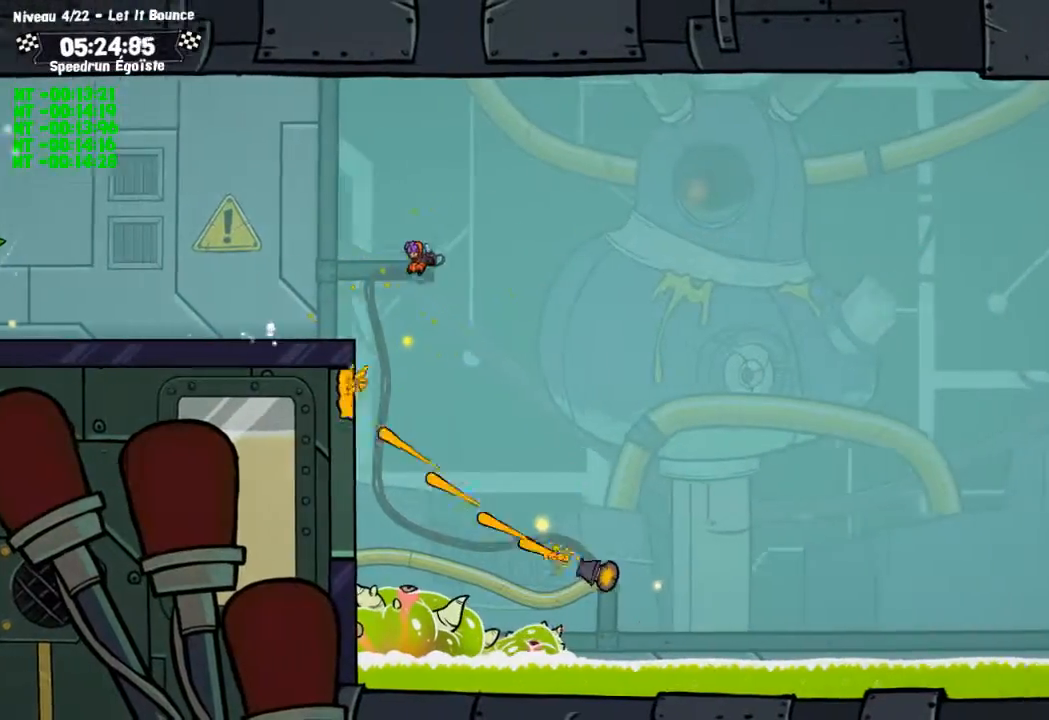
{"dt_ms": 500, "buttons": [], "left_stick": "center", "right_stick": "center", "events": [[467, "left_stick", "center"]]}
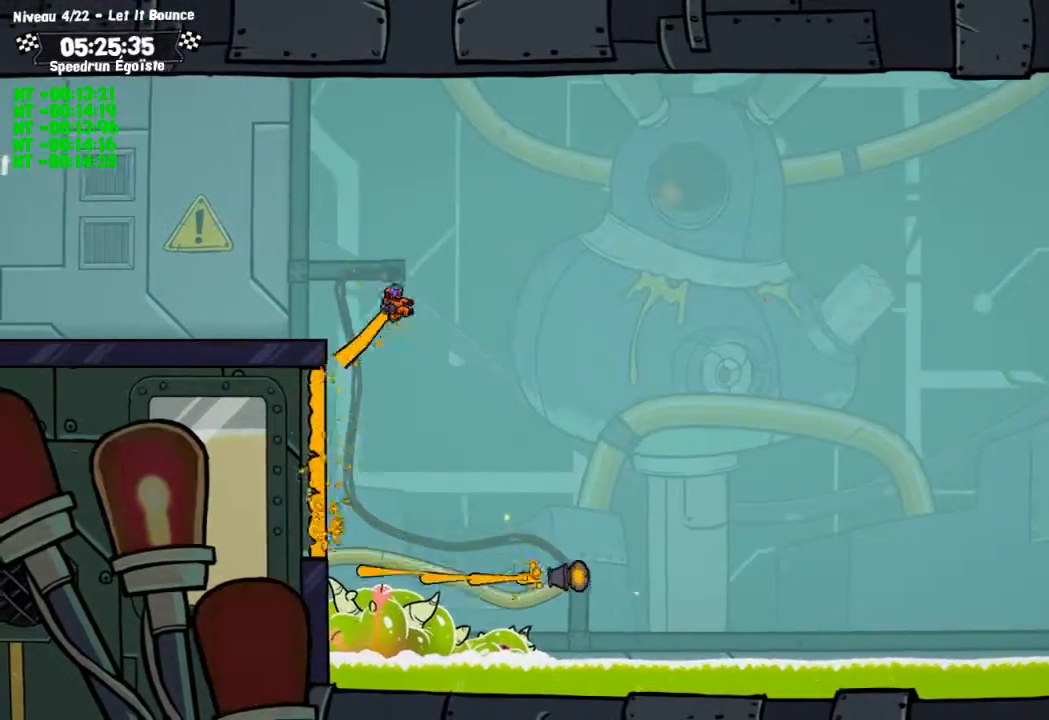
{"dt_ms": 501, "buttons": [], "left_stick": "left", "right_stick": "center", "events": [[334, "left_stick", "left"]]}
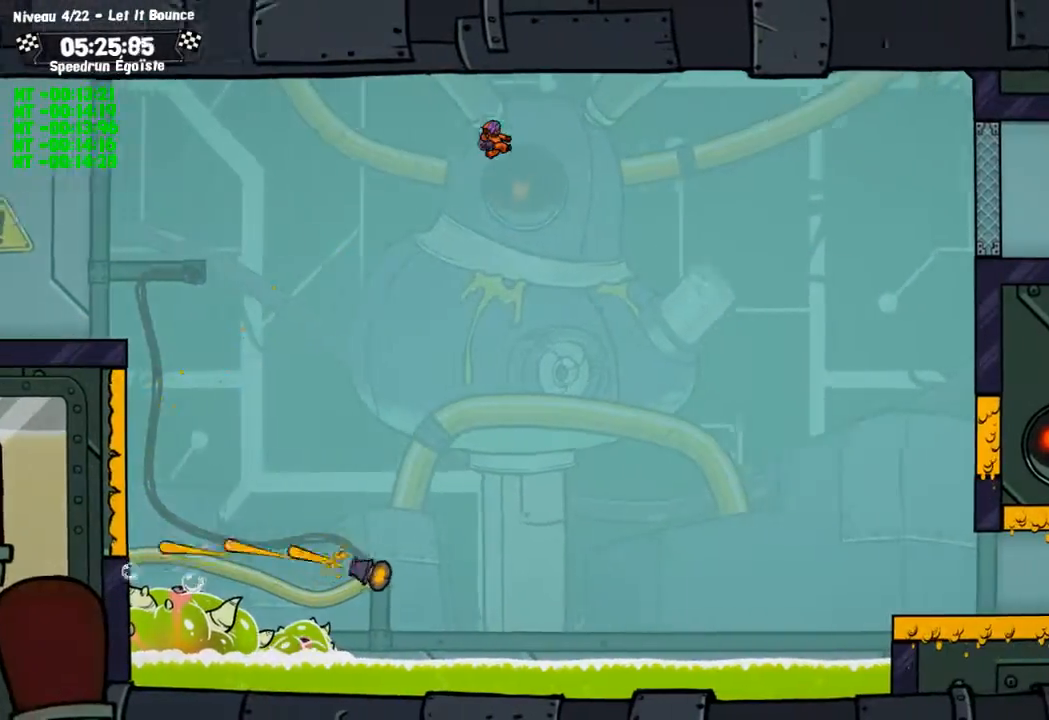
{"dt_ms": 500, "buttons": [], "left_stick": "center", "right_stick": "center", "events": [[300, "left_stick", "center"]]}
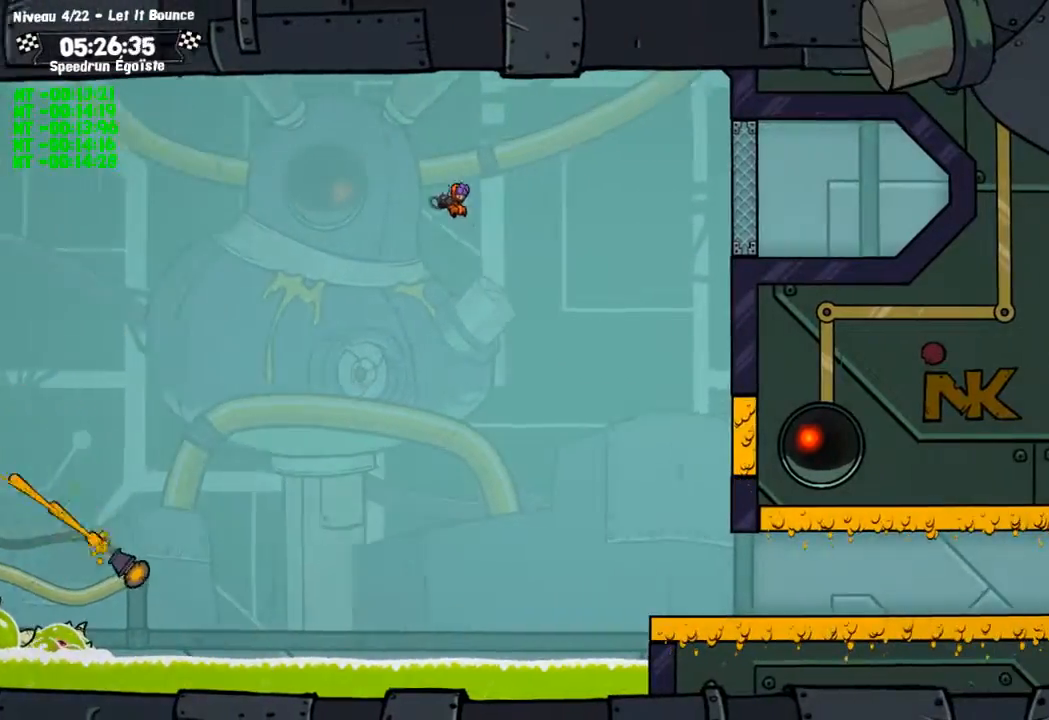
{"dt_ms": 501, "buttons": [], "left_stick": "center", "right_stick": "center", "events": []}
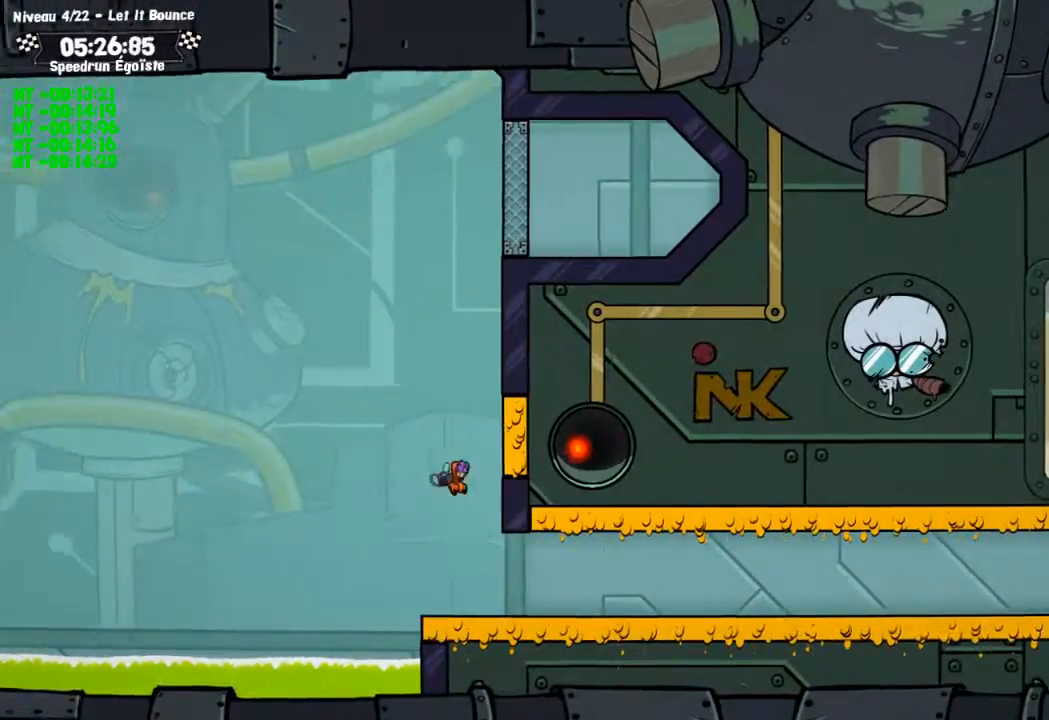
{"dt_ms": 500, "buttons": ["SQUARE"], "left_stick": "center", "right_stick": "center", "events": [[400, "SQUARE", "down"]]}
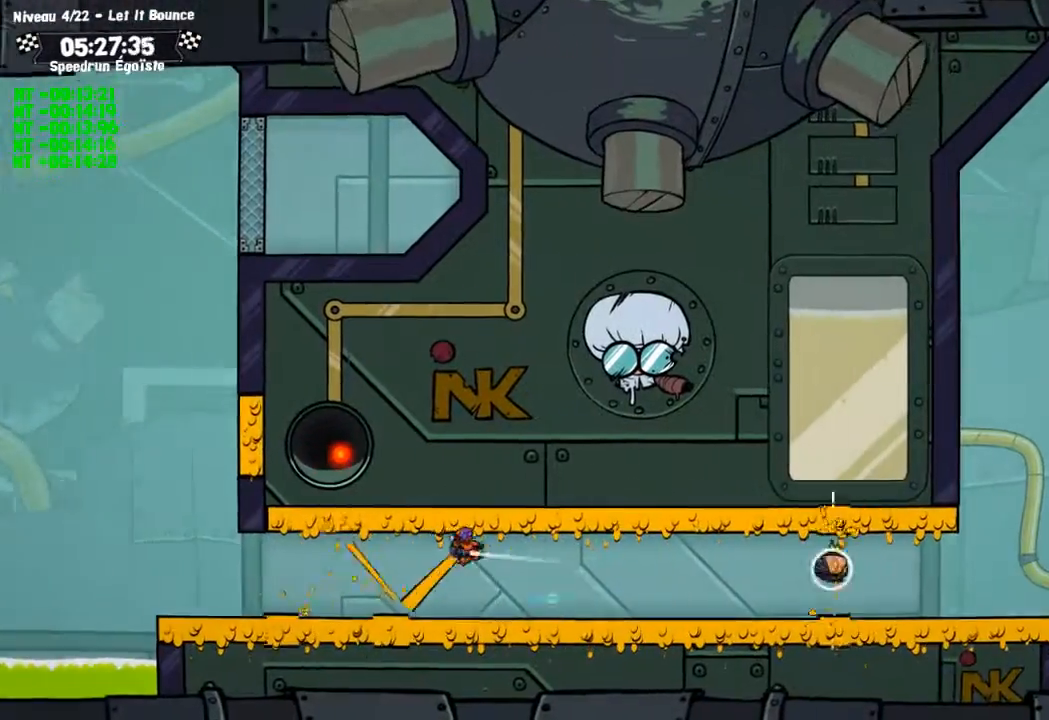
{"dt_ms": 968, "buttons": [], "left_stick": "center", "right_stick": "center"}
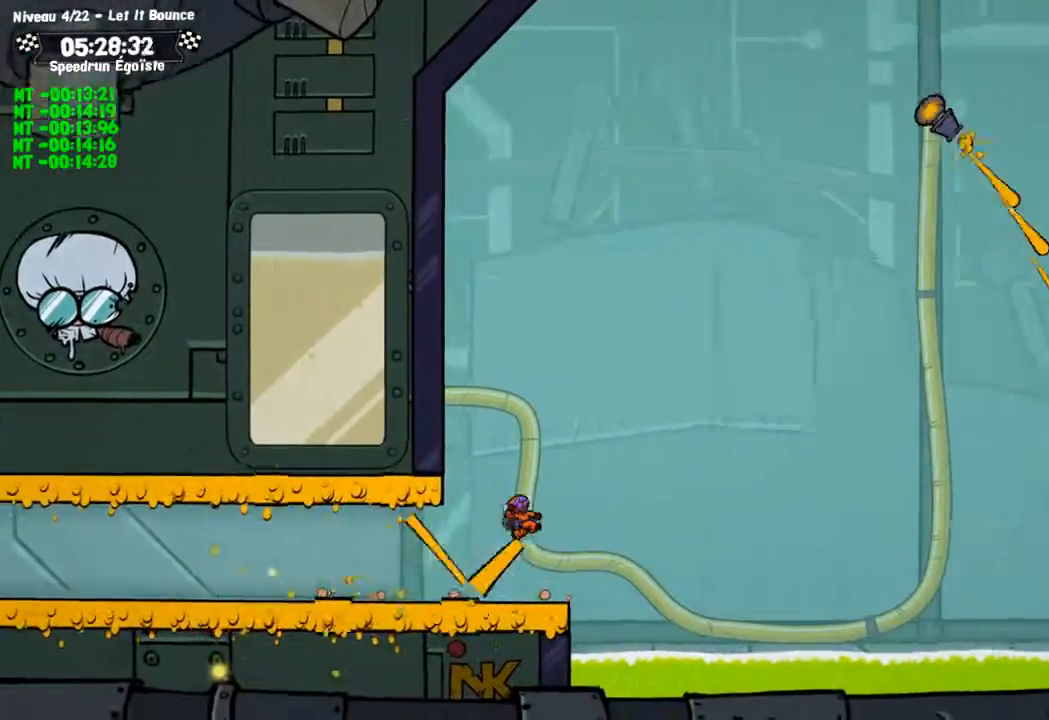
{"dt_ms": 500, "buttons": [], "left_stick": "center", "right_stick": "center", "events": []}
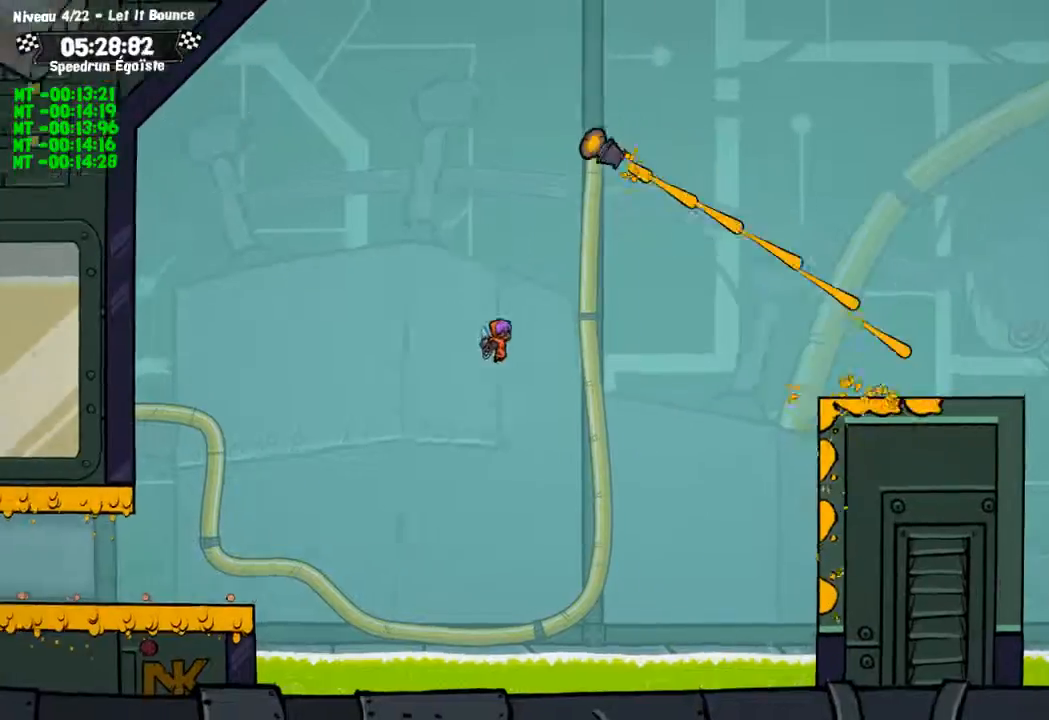
{"dt_ms": 501, "buttons": [], "left_stick": "center", "right_stick": "center", "events": []}
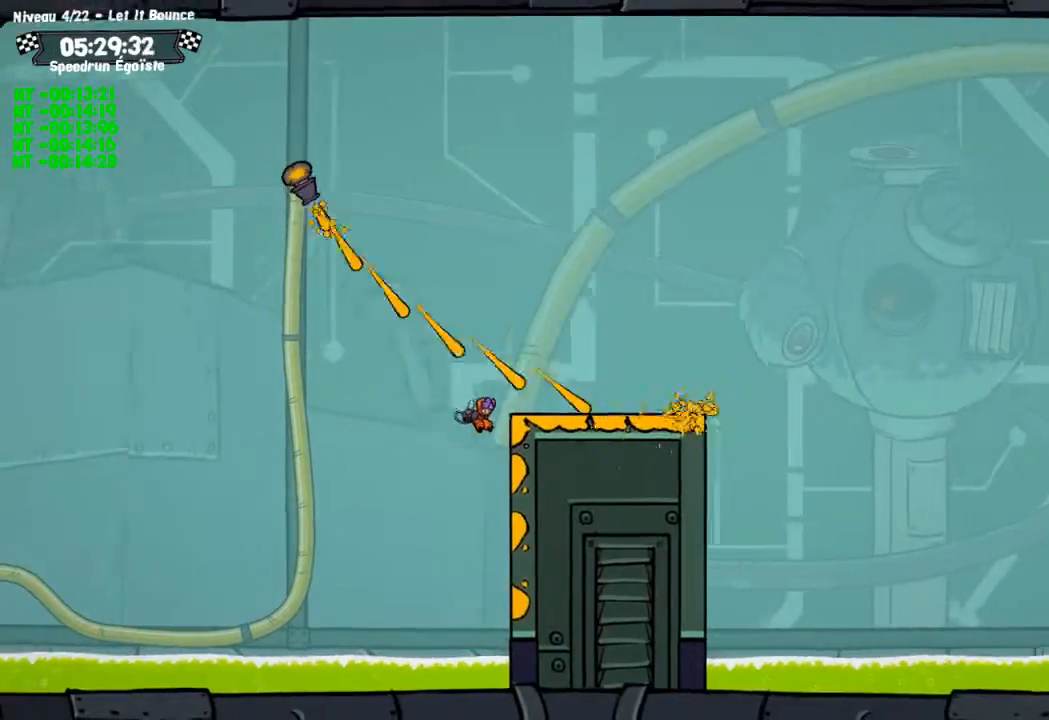
{"dt_ms": 500, "buttons": [], "left_stick": "down", "right_stick": "center", "events": [[434, "left_stick", "down"]]}
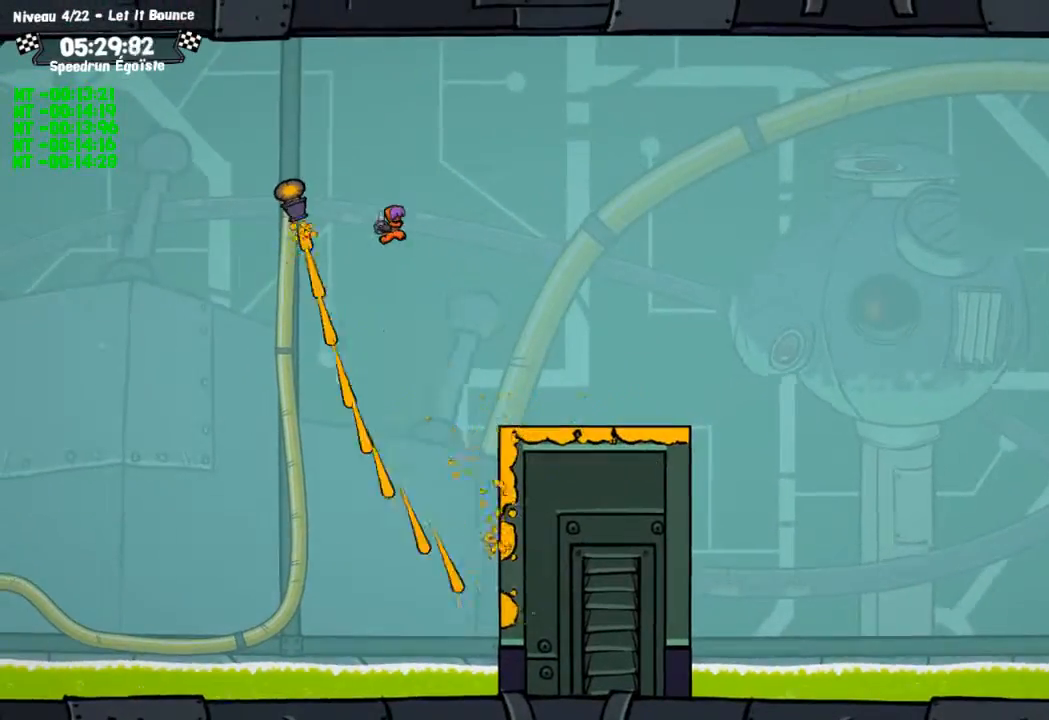
{"dt_ms": 501, "buttons": [], "left_stick": "left", "right_stick": "center", "events": [[34, "left_stick", "down-left"], [368, "left_stick", "left"]]}
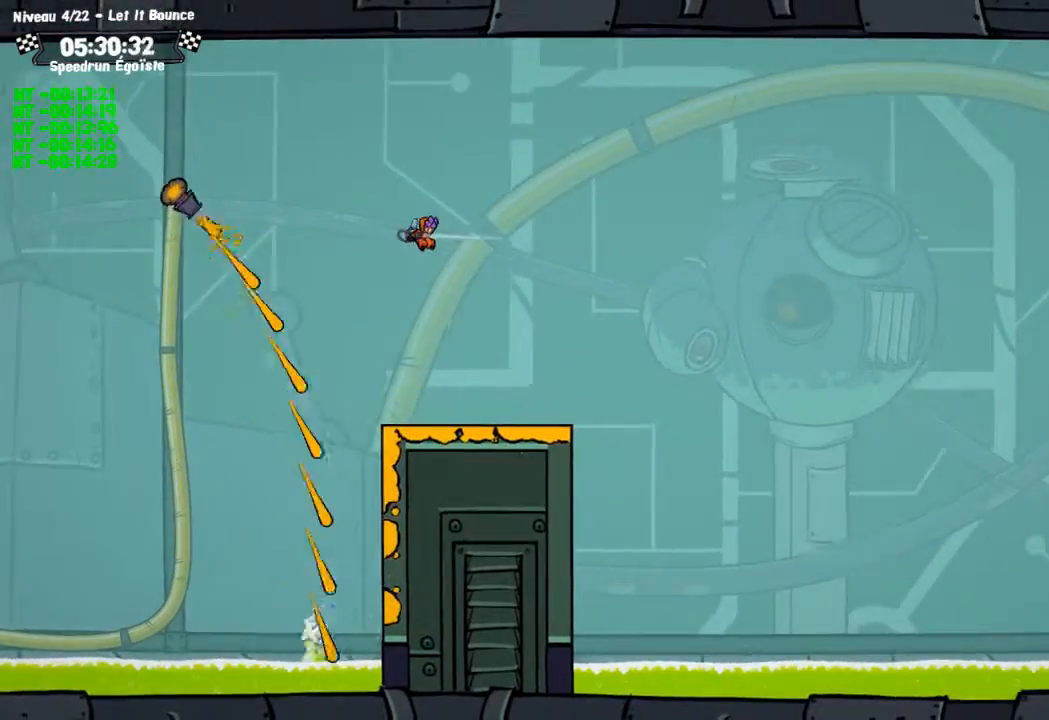
{"dt_ms": 500, "buttons": [], "left_stick": "center", "right_stick": "center", "events": [[67, "left_stick", "center"]]}
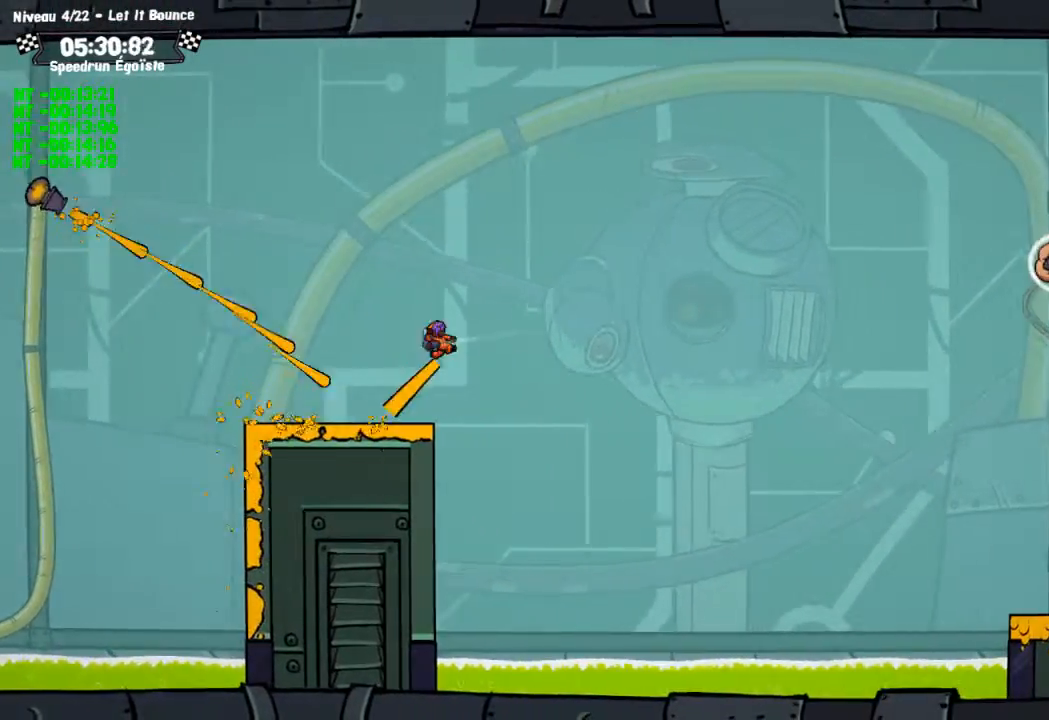
{"dt_ms": 501, "buttons": [], "left_stick": "center", "right_stick": "center", "events": [[34, "SQUARE", "down"], [434, "SQUARE", "up"]]}
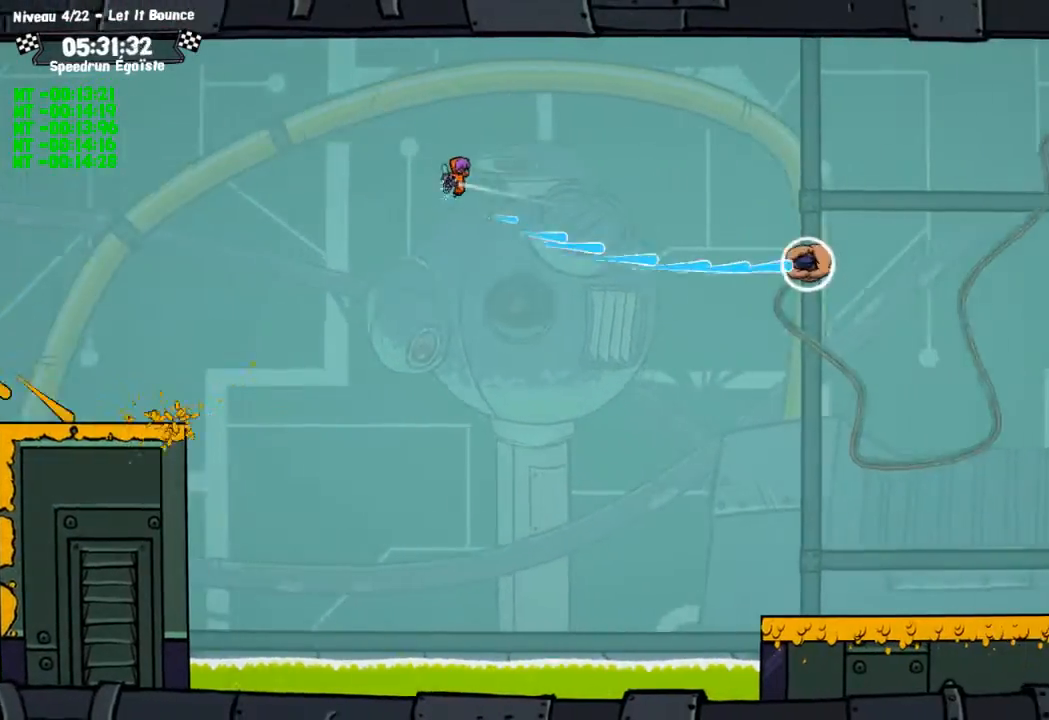
{"dt_ms": 500, "buttons": [], "left_stick": "left", "right_stick": "center", "events": [[267, "left_stick", "down"], [334, "left_stick", "left"]]}
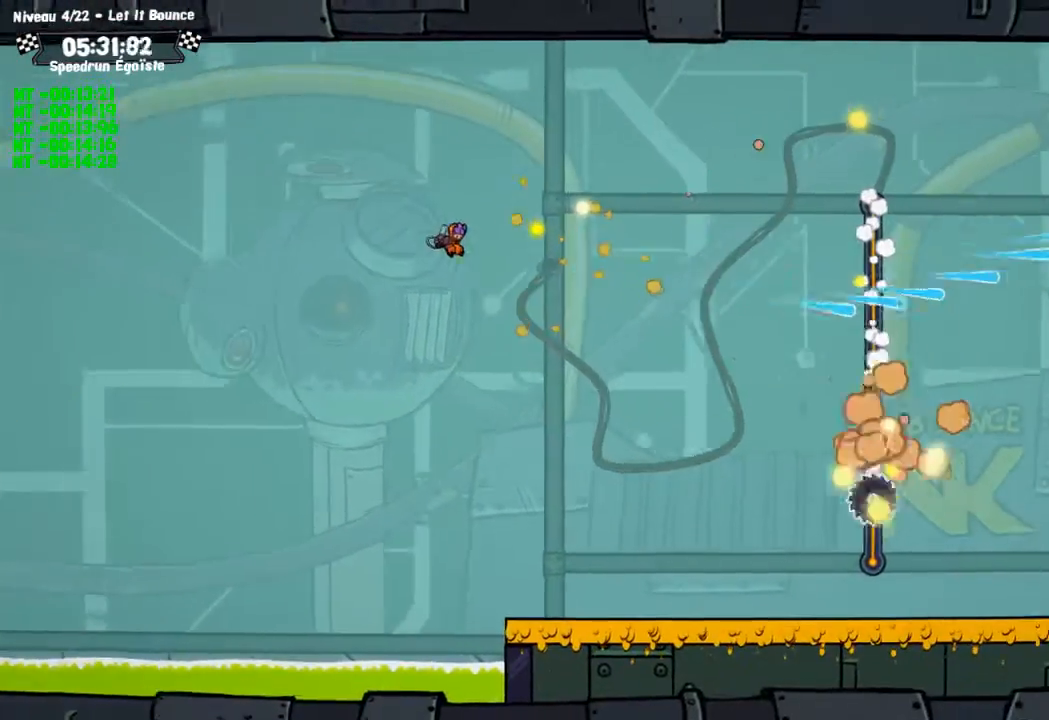
{"dt_ms": 501, "buttons": [], "left_stick": "left", "right_stick": "center", "events": []}
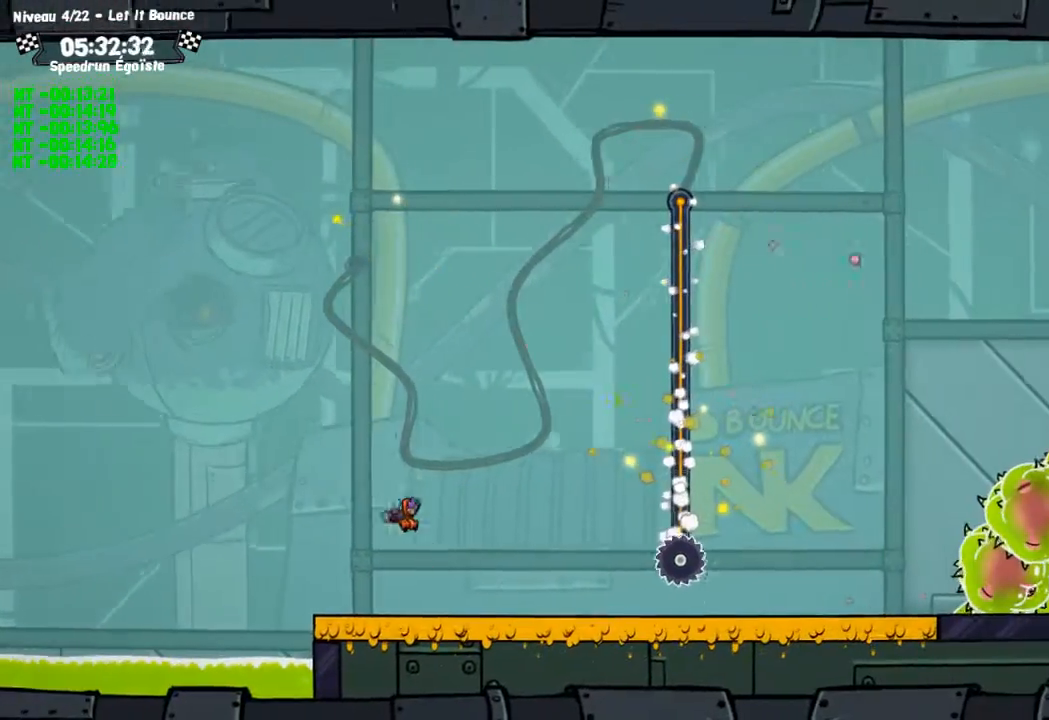
{"dt_ms": 500, "buttons": [], "left_stick": "left", "right_stick": "center", "events": []}
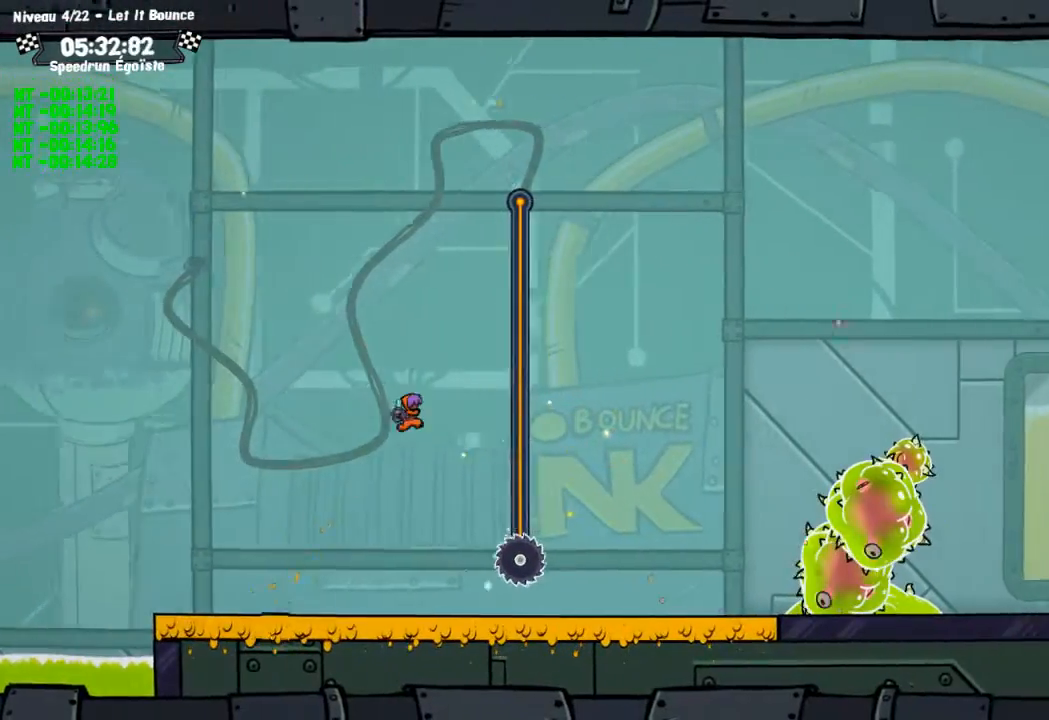
{"dt_ms": 501, "buttons": [], "left_stick": "left", "right_stick": "center", "events": []}
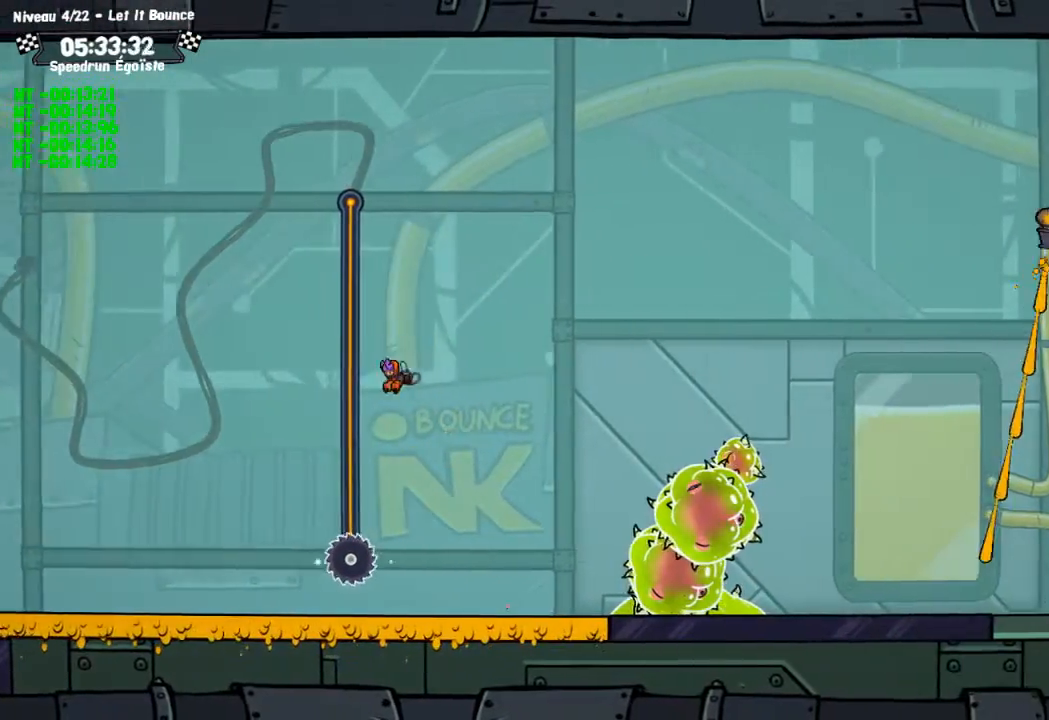
{"dt_ms": 500, "buttons": [], "left_stick": "center", "right_stick": "center", "events": [[367, "left_stick", "center"]]}
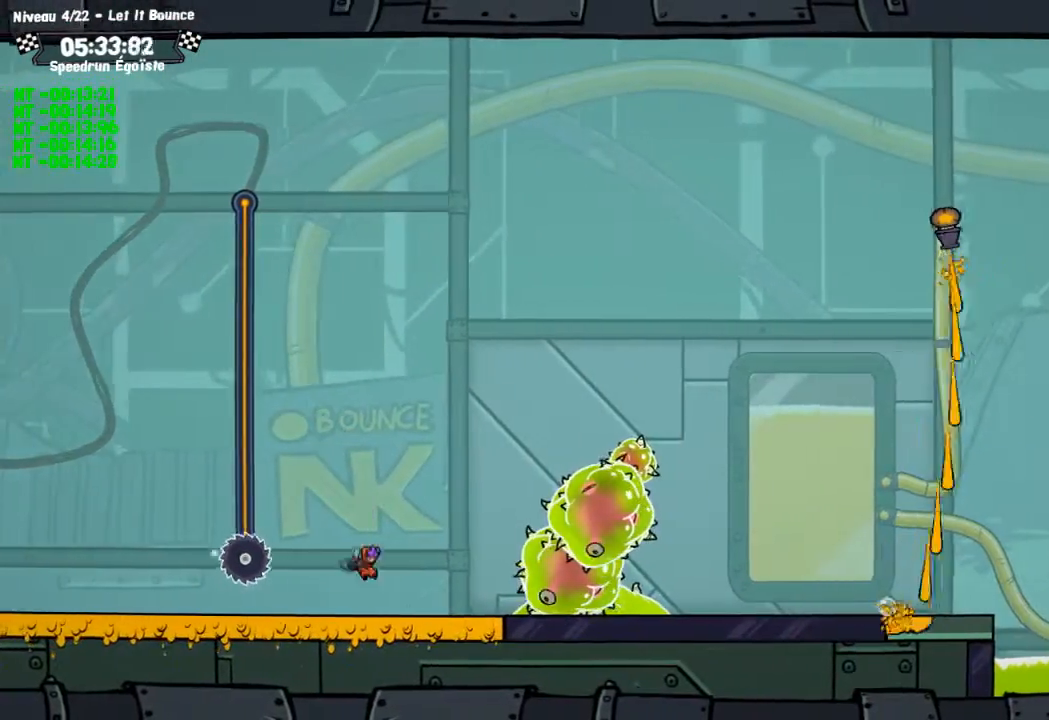
{"dt_ms": 501, "buttons": [], "left_stick": "left", "right_stick": "center", "events": [[434, "left_stick", "left"]]}
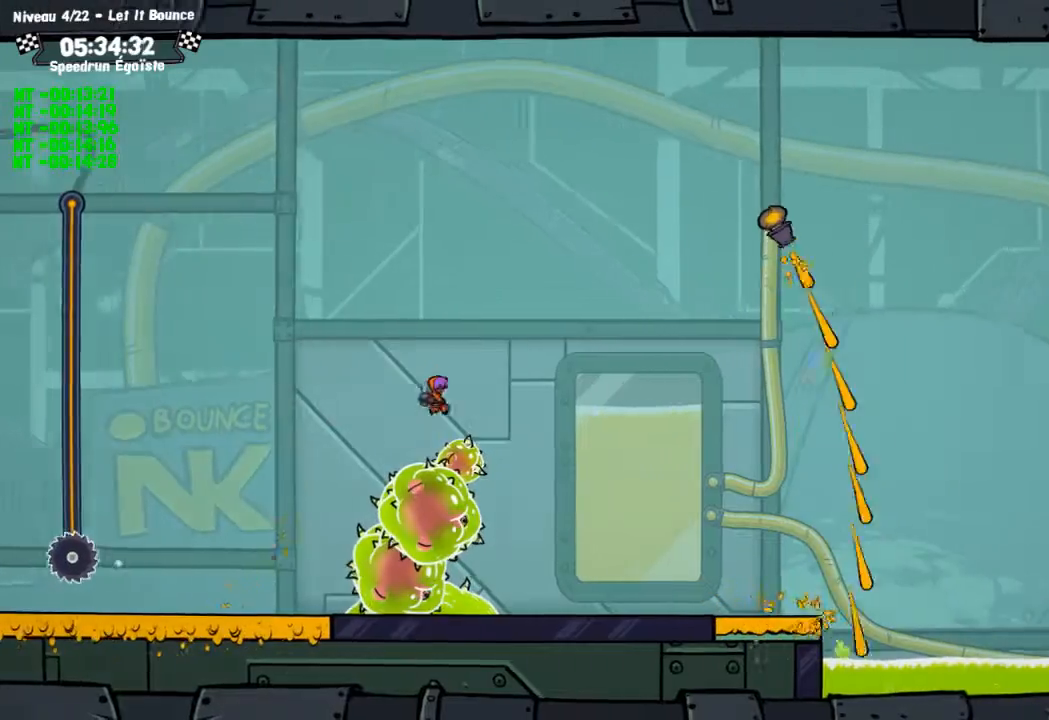
{"dt_ms": 500, "buttons": [], "left_stick": "left", "right_stick": "center", "events": []}
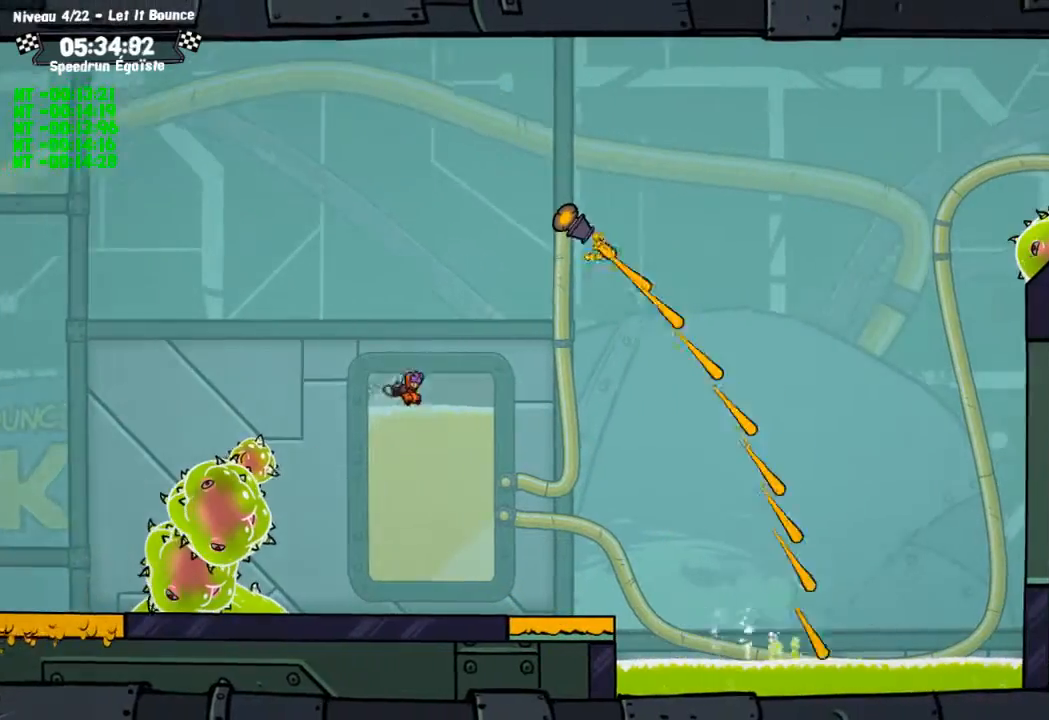
{"dt_ms": 501, "buttons": [], "left_stick": "center", "right_stick": "center", "events": [[167, "left_stick", "center"]]}
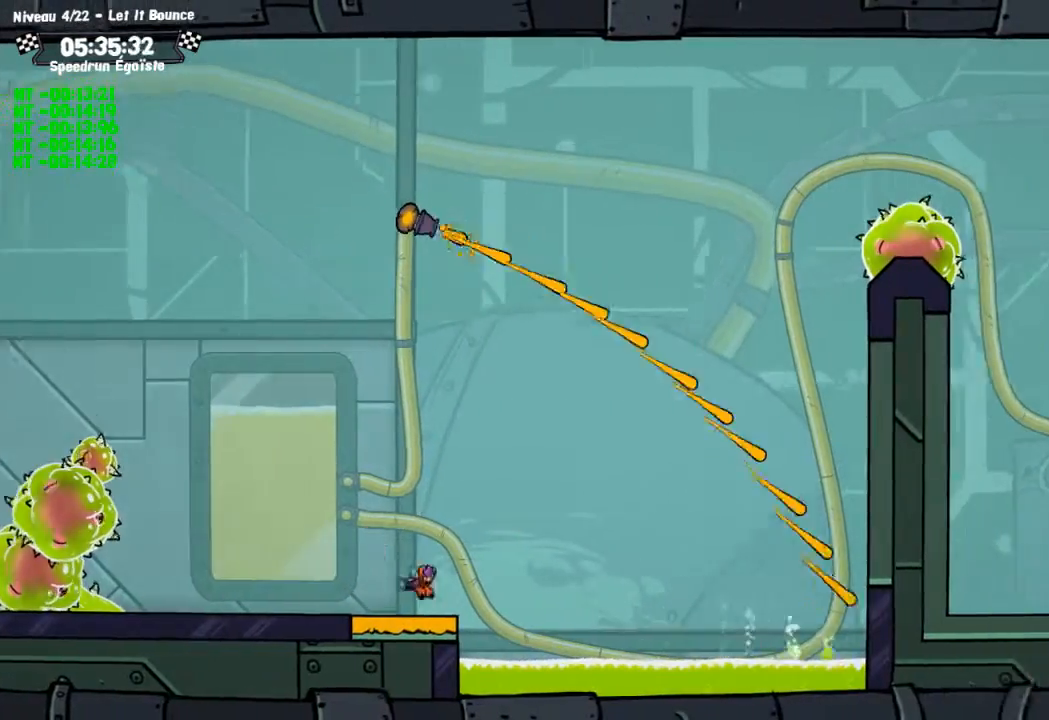
{"dt_ms": 500, "buttons": [], "left_stick": "center", "right_stick": "center", "events": []}
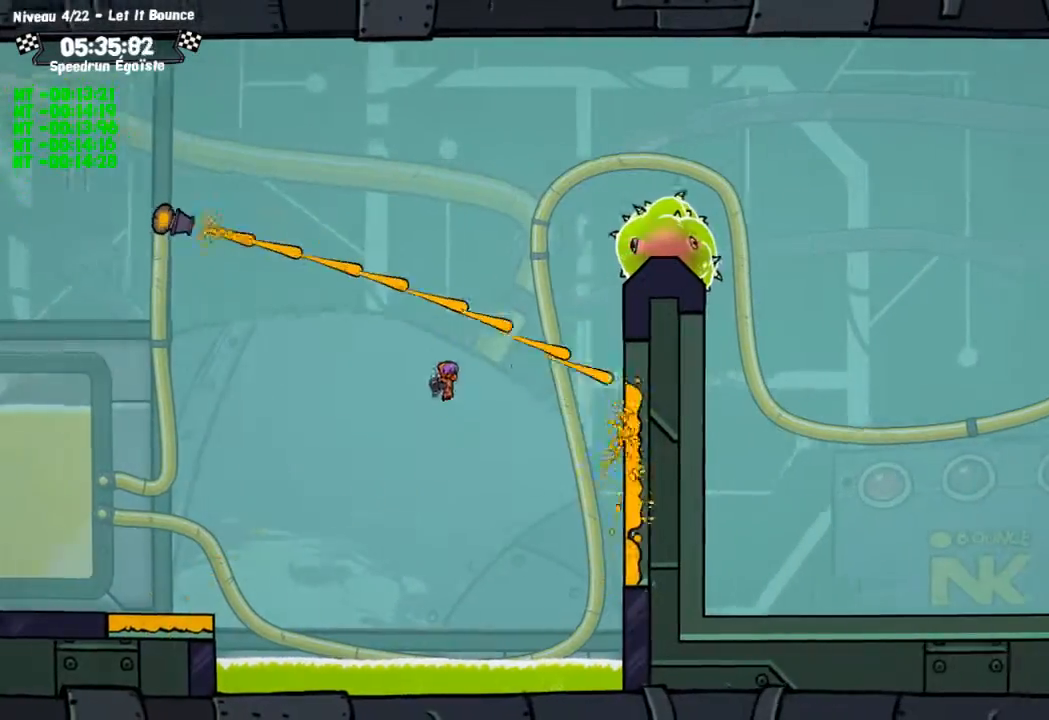
{"dt_ms": 501, "buttons": [], "left_stick": "center", "right_stick": "center", "events": []}
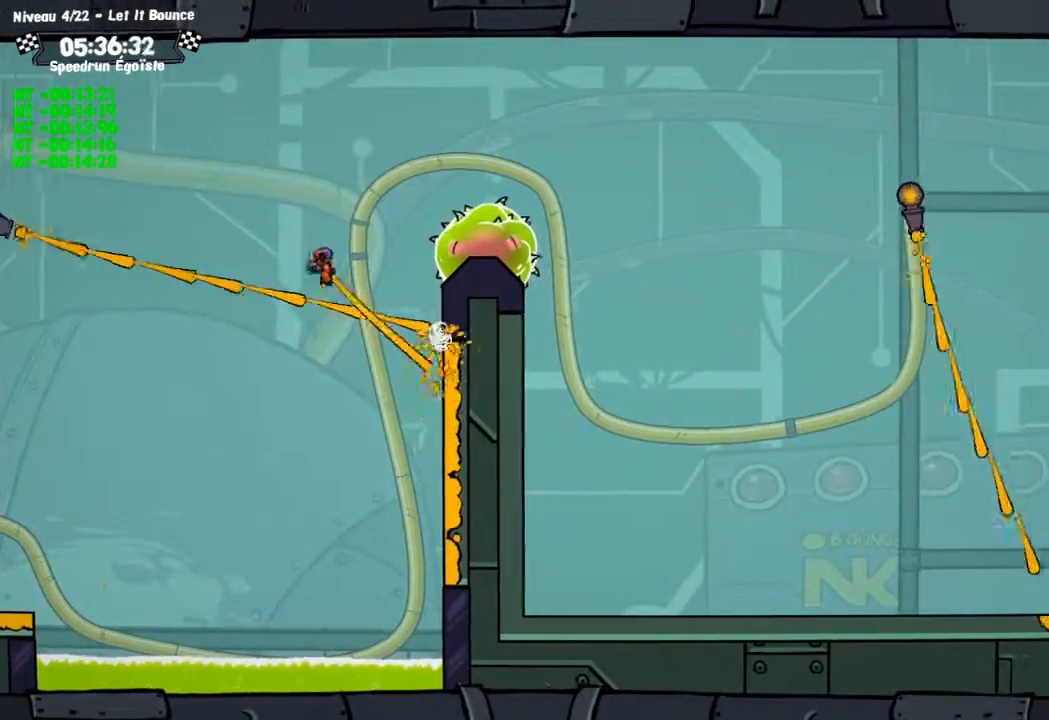
{"dt_ms": 500, "buttons": [], "left_stick": "center", "right_stick": "center", "events": []}
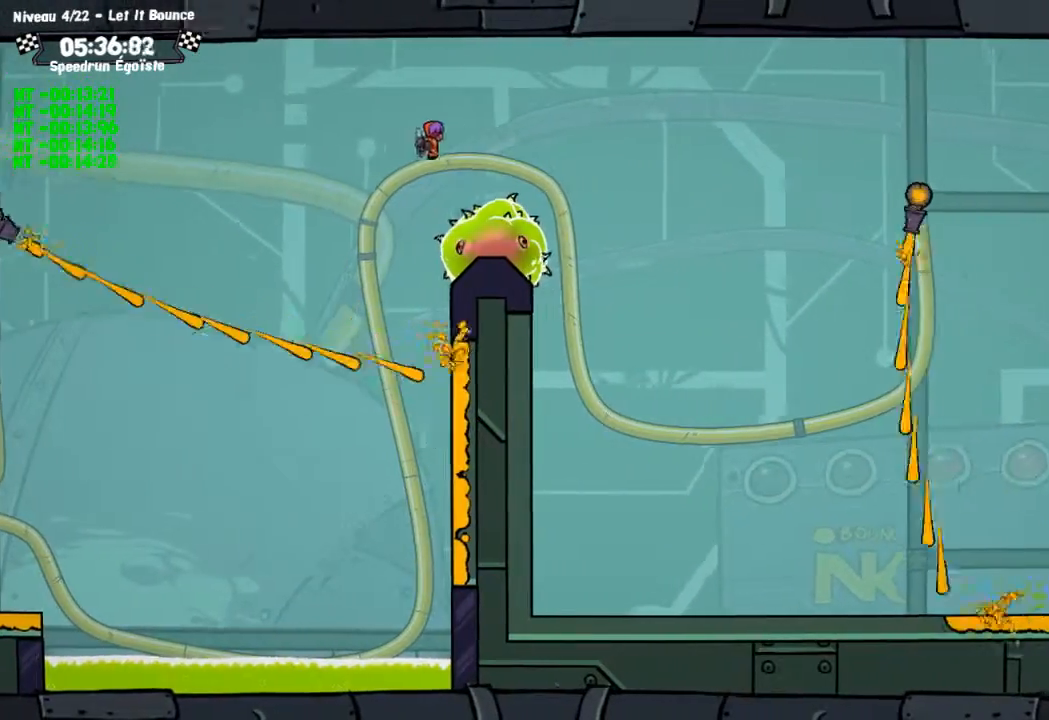
{"dt_ms": 501, "buttons": [], "left_stick": "down", "right_stick": "center", "events": [[134, "left_stick", "down"]]}